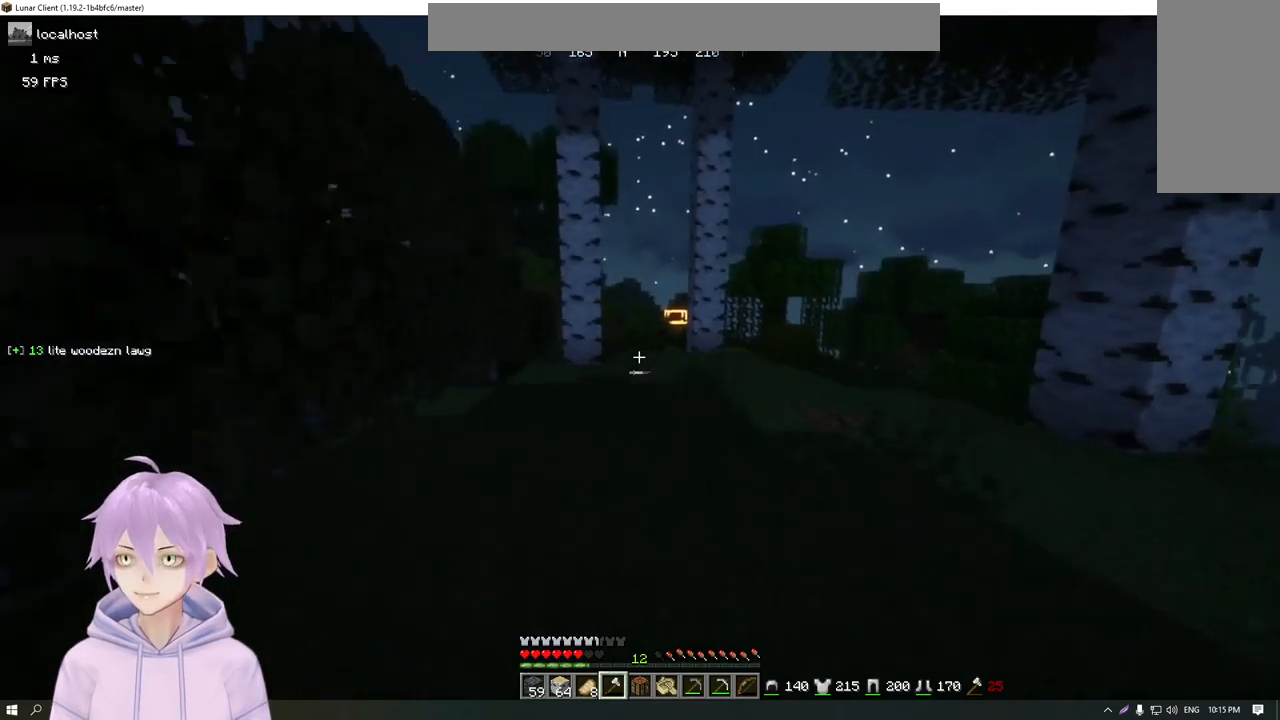
Gameplay with keyboard and mouse; each line is a JSON object with the keys and mouse buttons held at the frame after it. "events" lists presses ("down") and releases ("up") of "a", "d", "s", "w", "mouse_left" and "mouse_right" between this image and that frame as [ms after this image, input, new state], when the widget could be followed in between. "mouse_left", "mouse_right" = the "left", "right" buttons of the "mouse" list. No other keys are recorded. Fast repeated clicks can show as one long hold. Mouse movement is not recorded.
{"keys": ["w"], "mouse": [], "events": []}
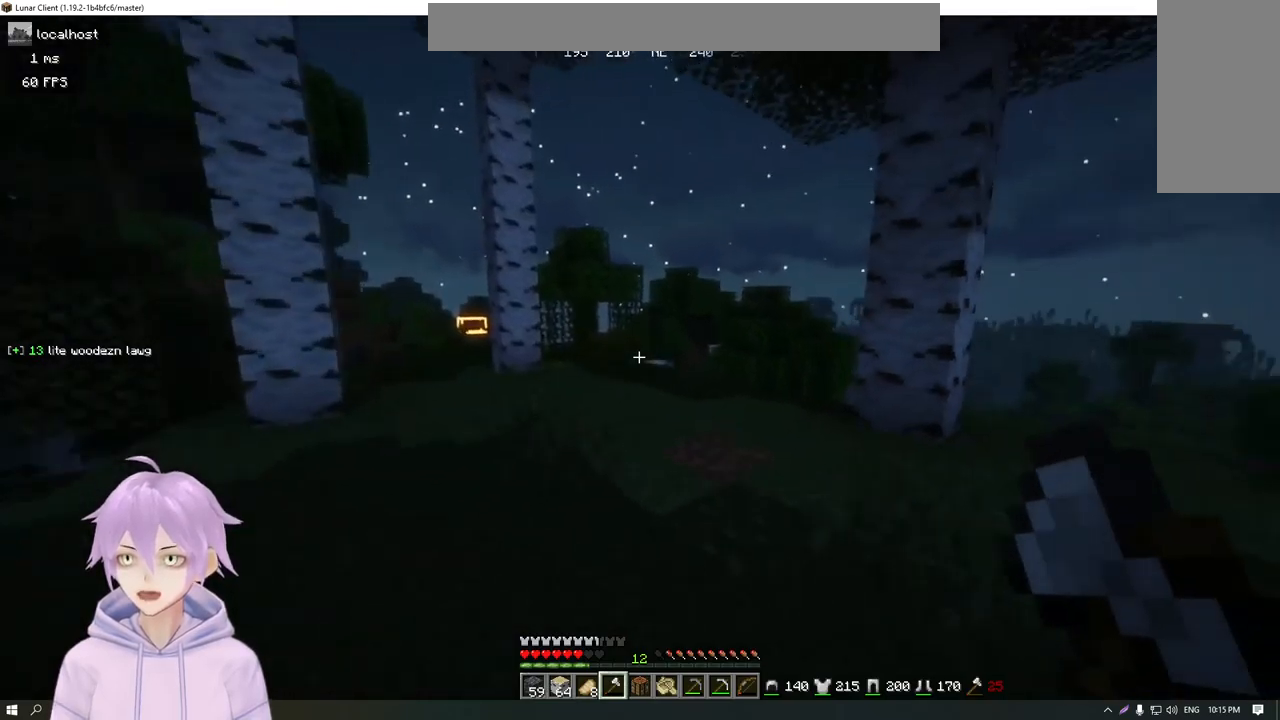
{"keys": ["w"], "mouse": [], "events": []}
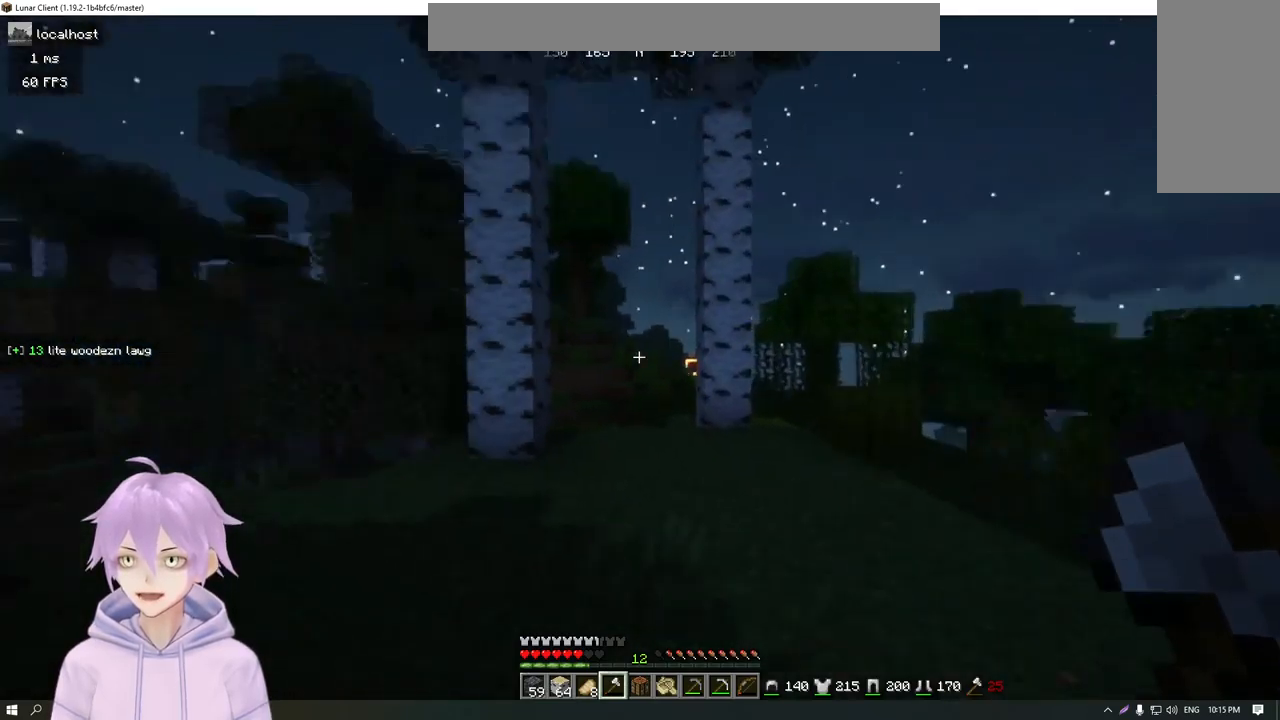
{"keys": ["w"], "mouse": ["left"], "events": [[367, "mouse_left", "down"]]}
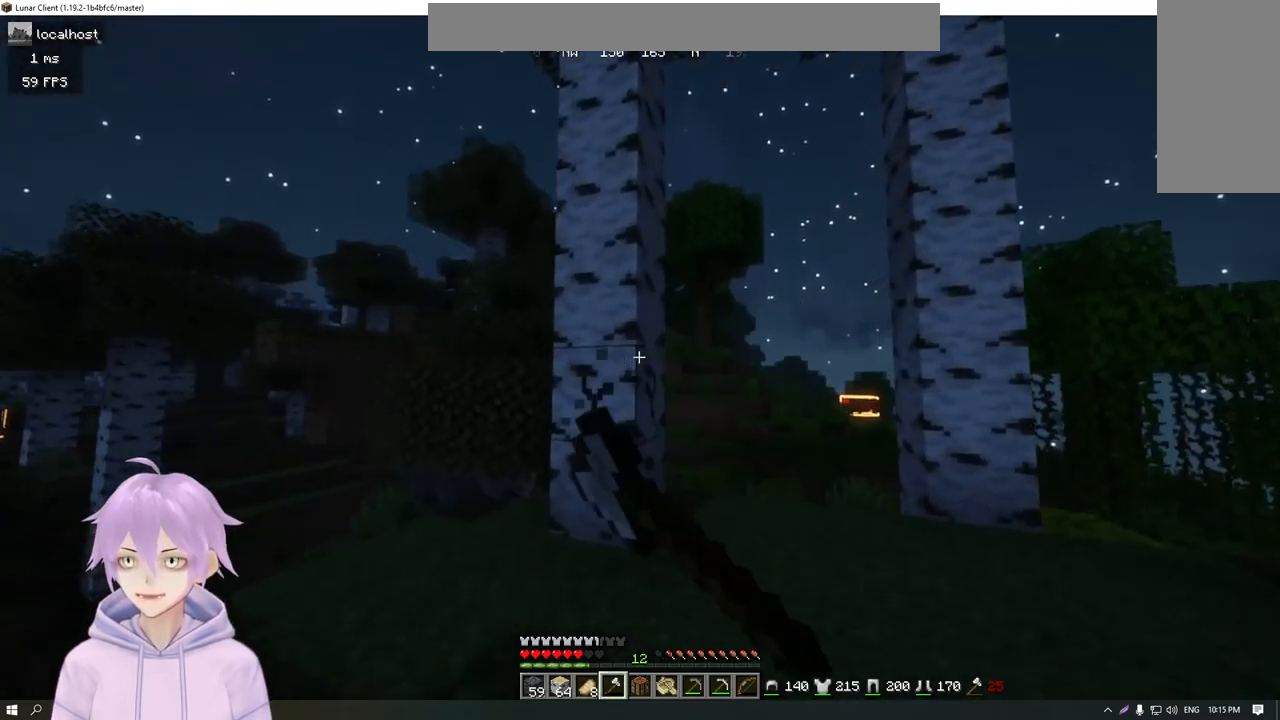
{"keys": ["w"], "mouse": ["left"], "events": []}
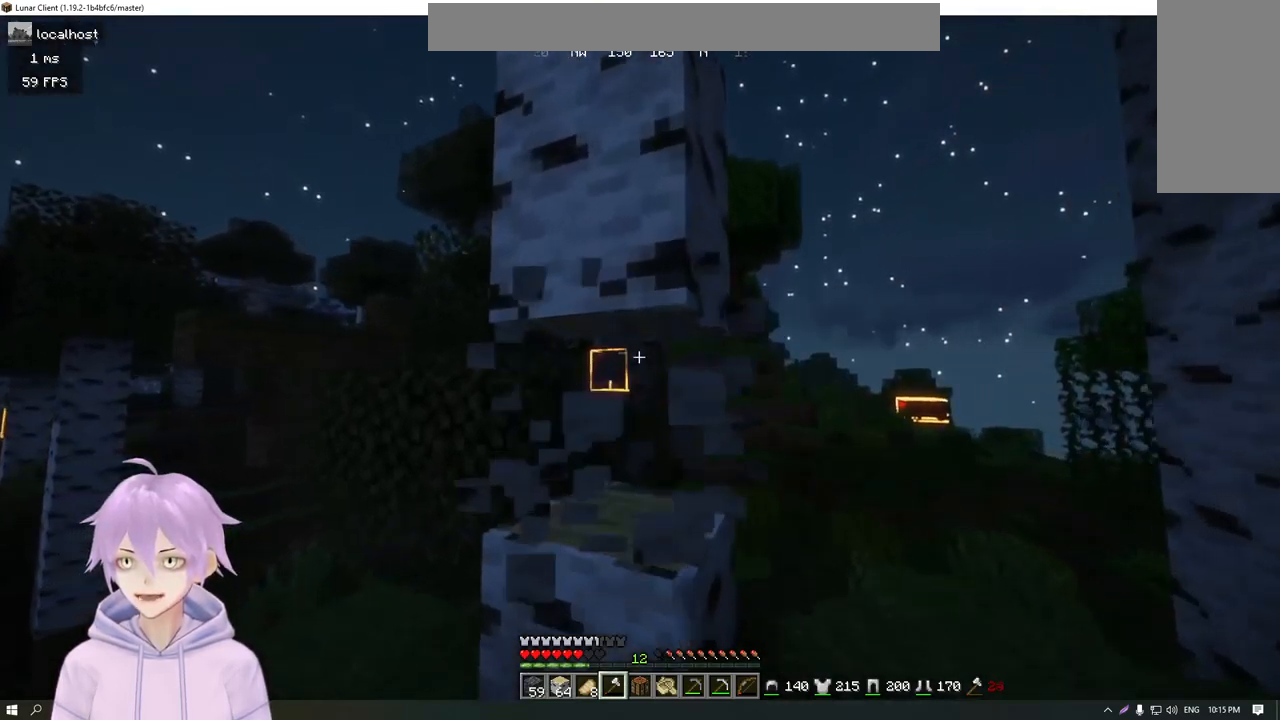
{"keys": [], "mouse": ["left"], "events": [[284, "w", "up"]]}
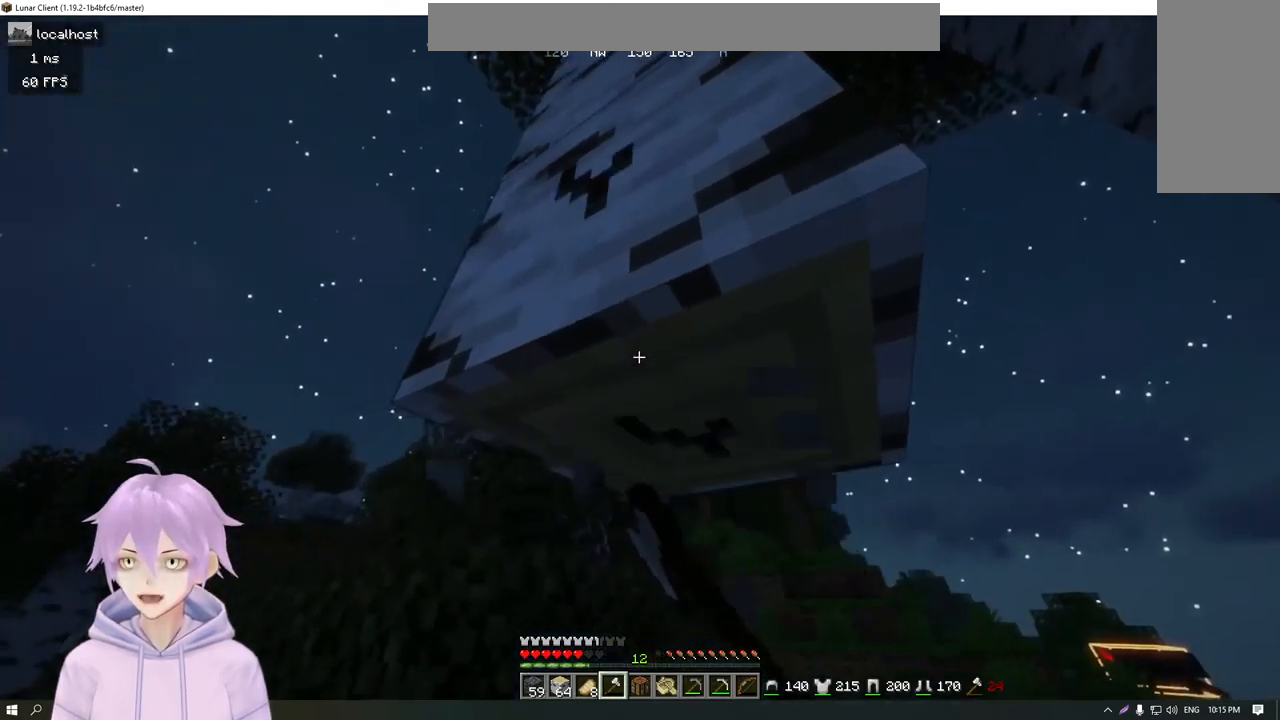
{"keys": [], "mouse": ["left"], "events": []}
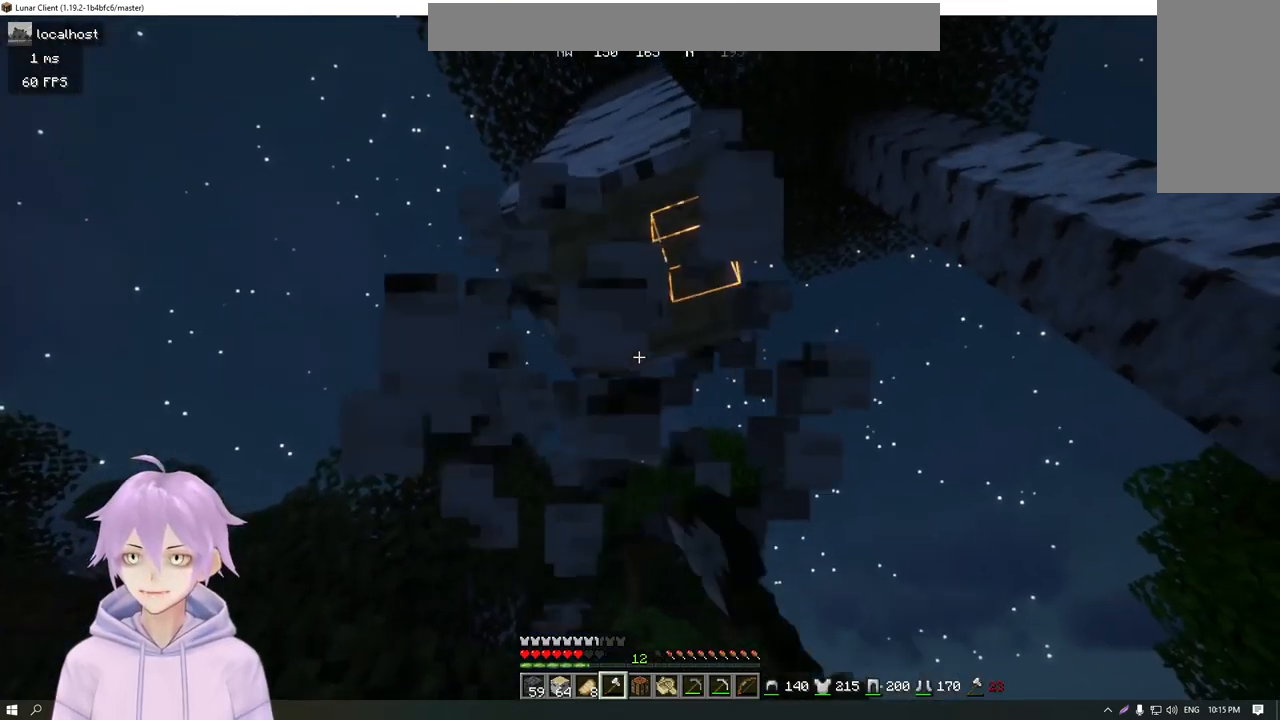
{"keys": [], "mouse": ["left"], "events": [[50, "w", "down"], [401, "w", "up"]]}
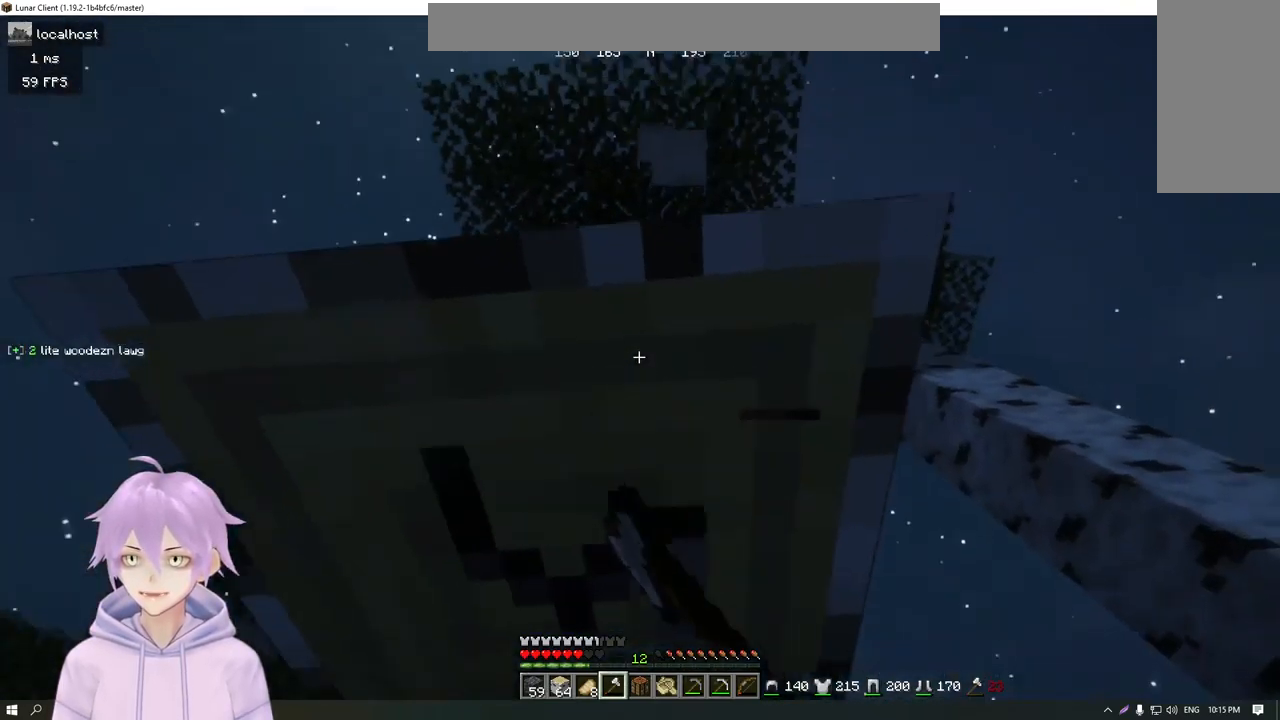
{"keys": [], "mouse": ["left"], "events": []}
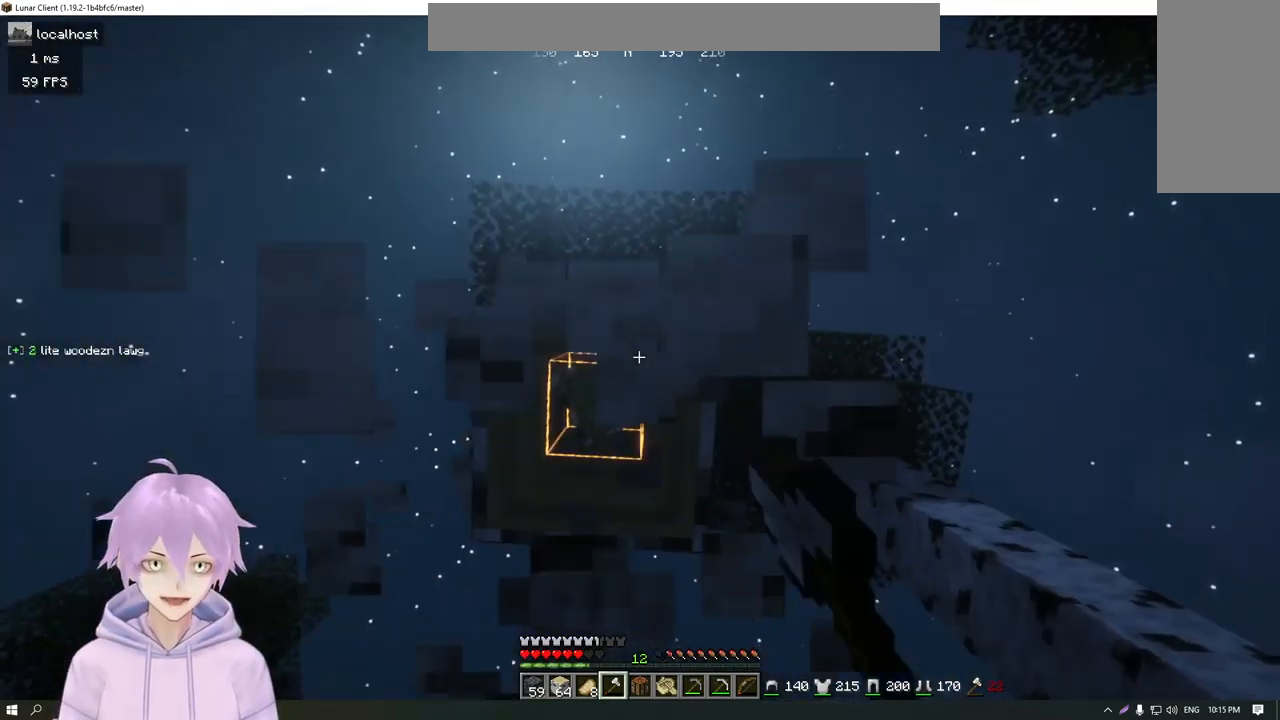
{"keys": [], "mouse": ["left"], "events": []}
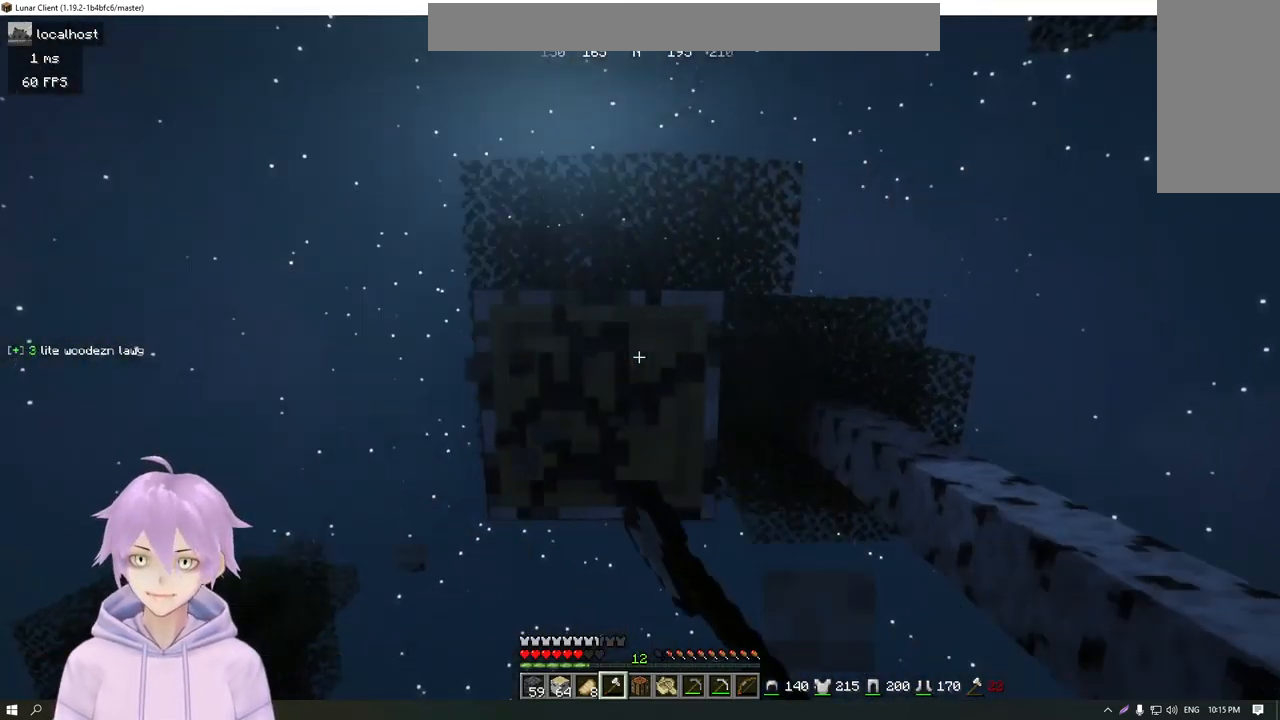
{"keys": [], "mouse": ["left"], "events": []}
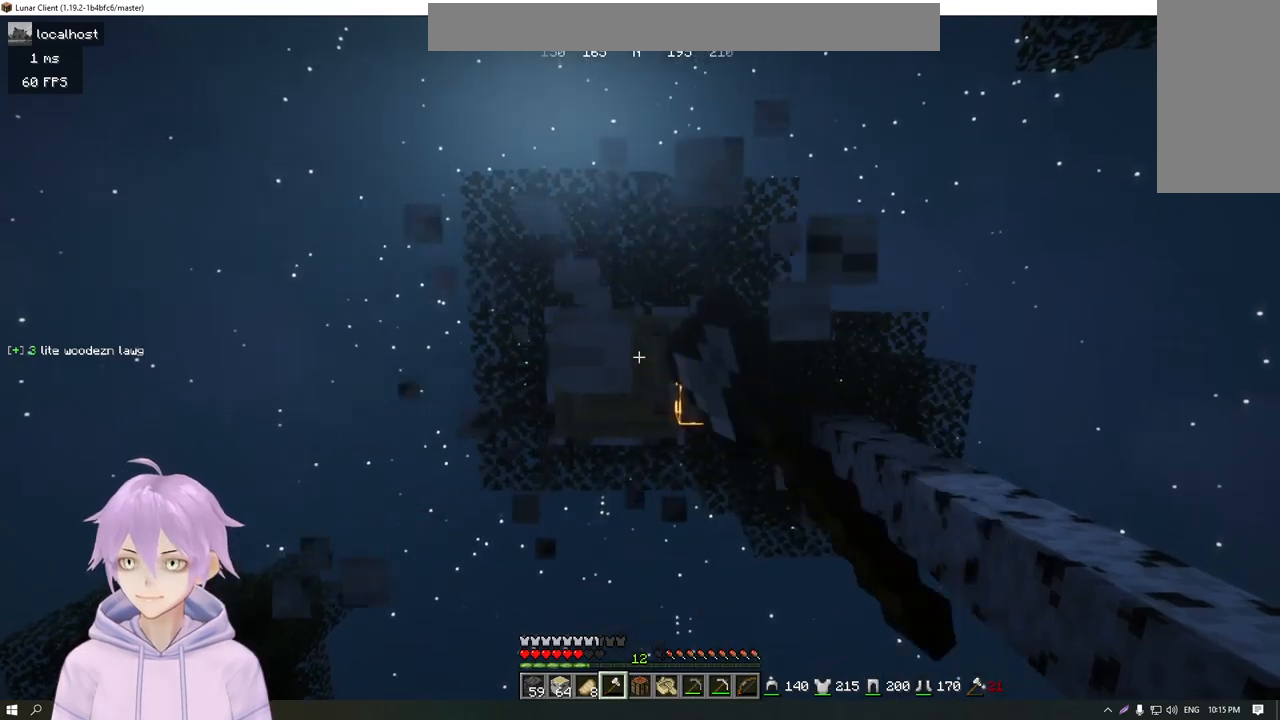
{"keys": [], "mouse": ["left"], "events": []}
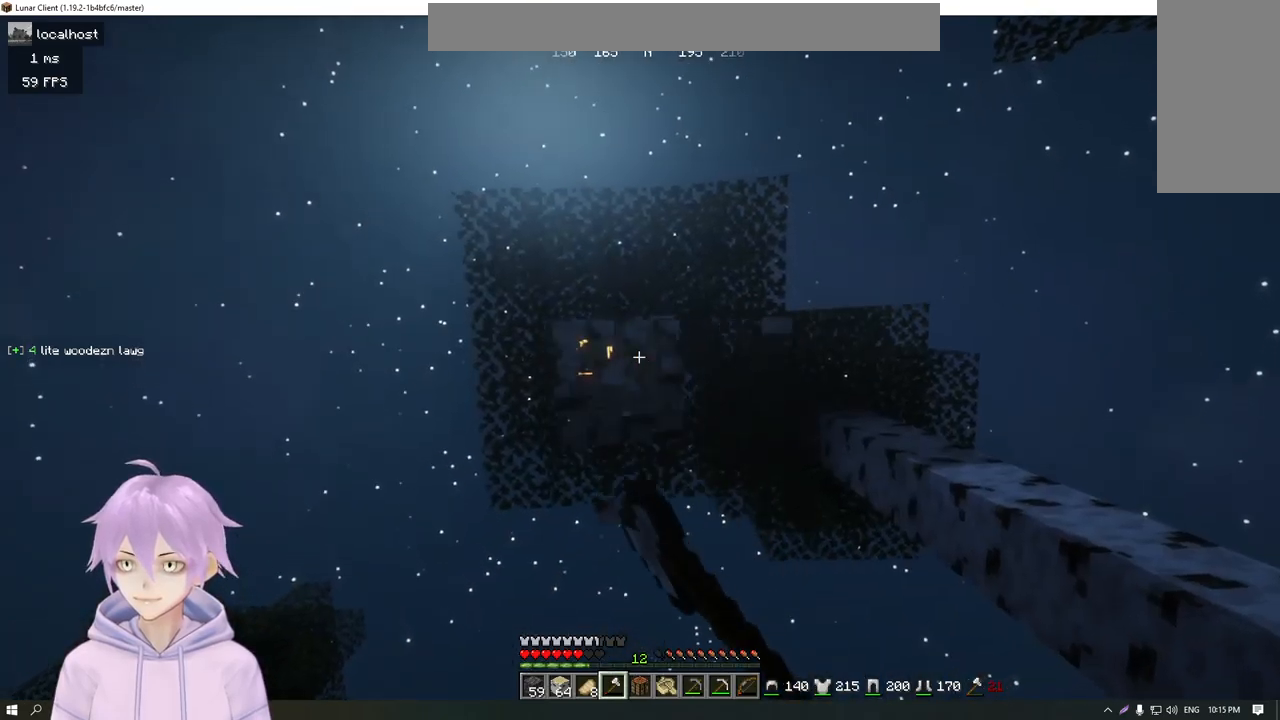
{"keys": [], "mouse": ["left"], "events": []}
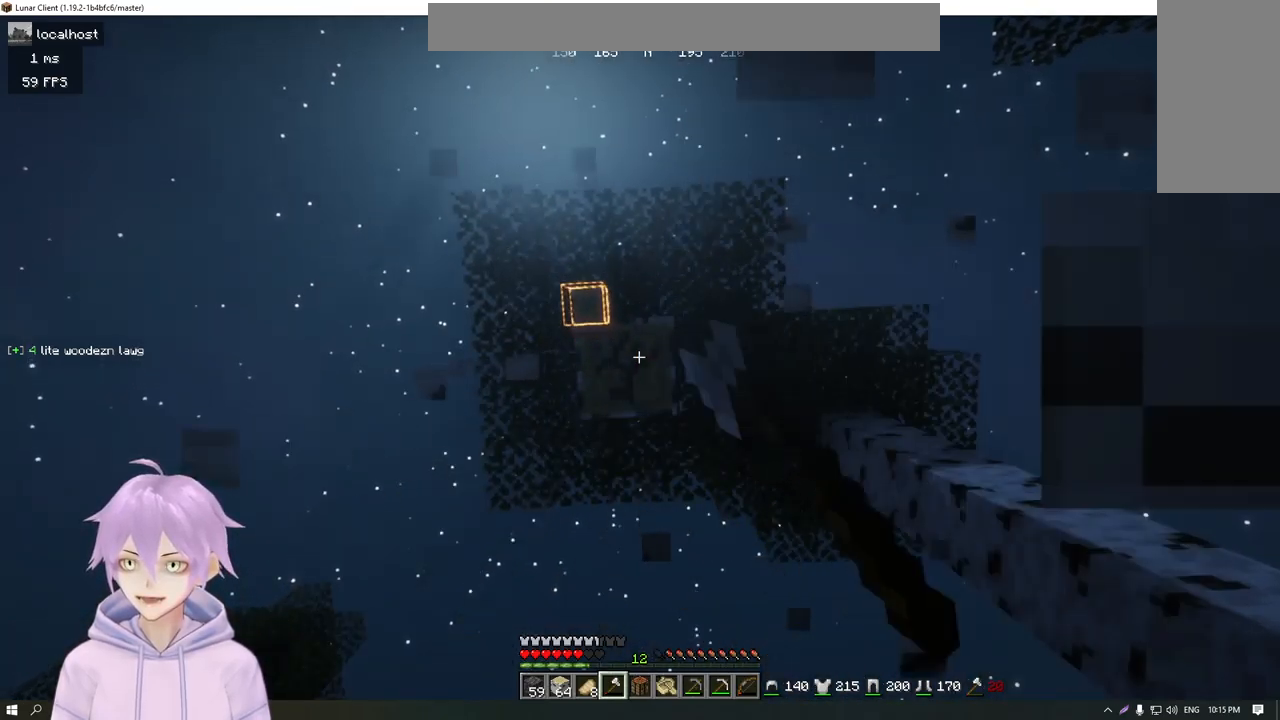
{"keys": [], "mouse": ["left"], "events": []}
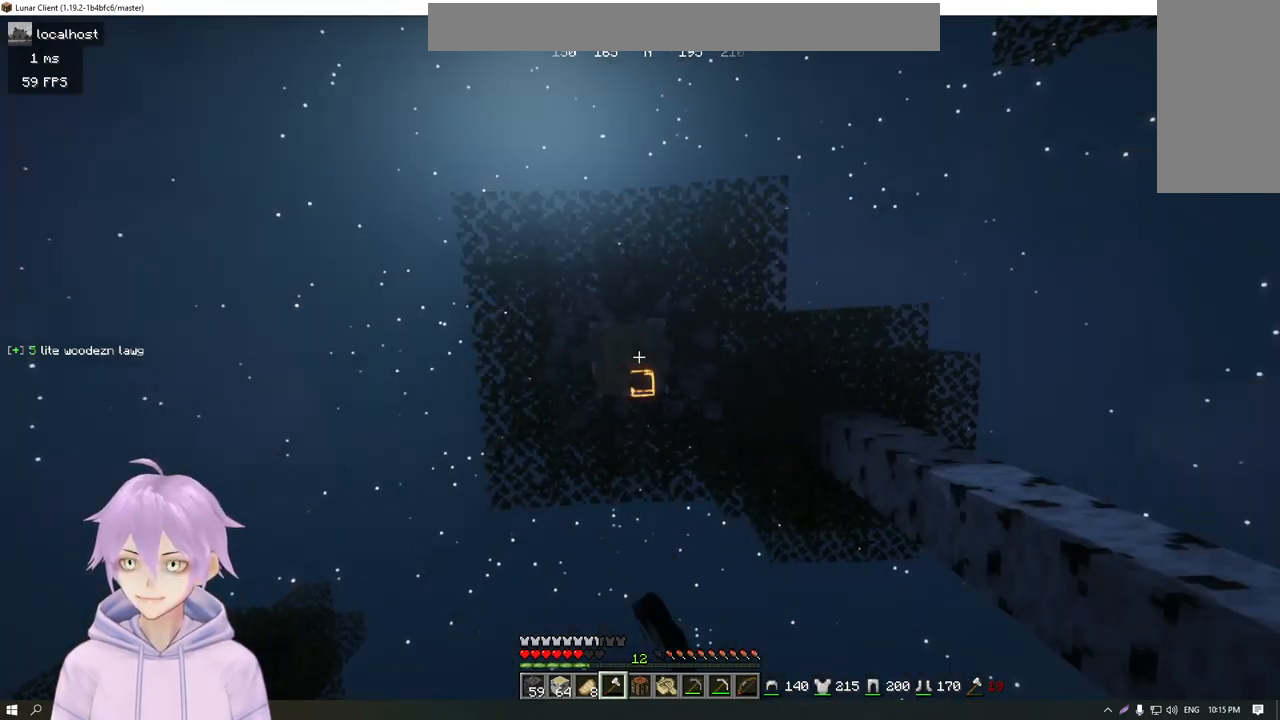
{"keys": [], "mouse": ["left"], "events": [[150, "w", "down"], [217, "w", "up"]]}
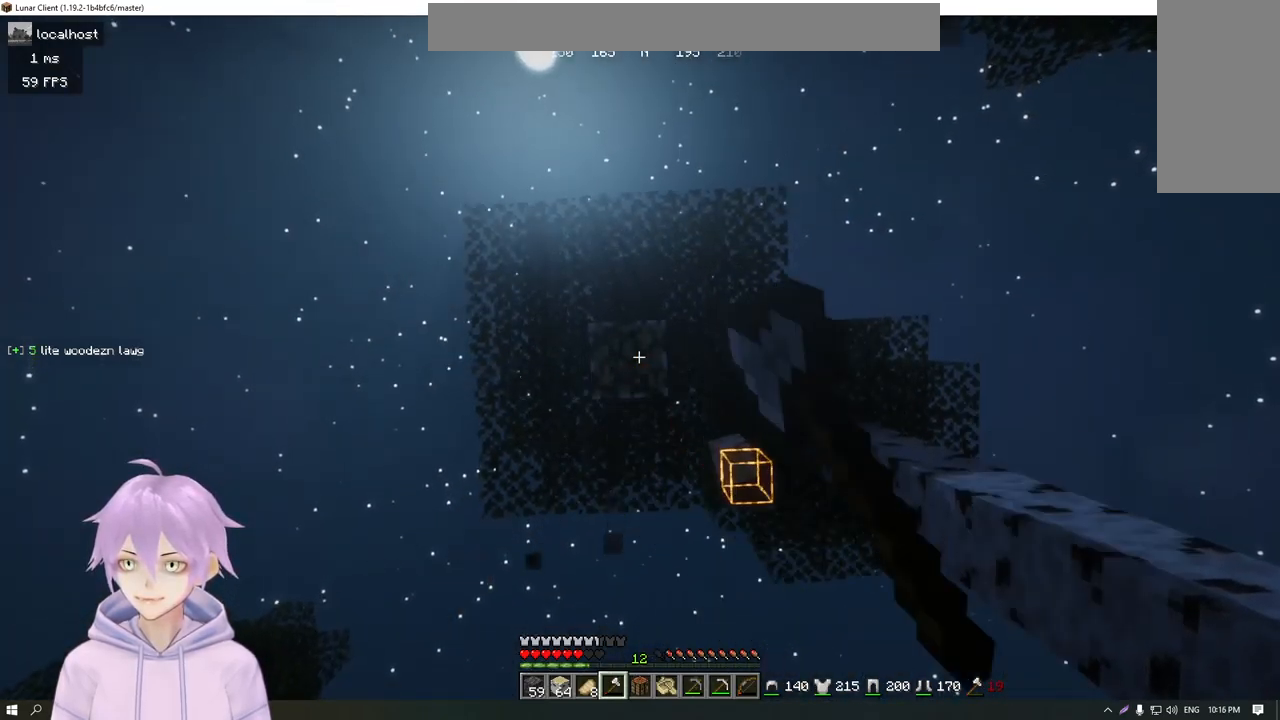
{"keys": [], "mouse": ["left"], "events": []}
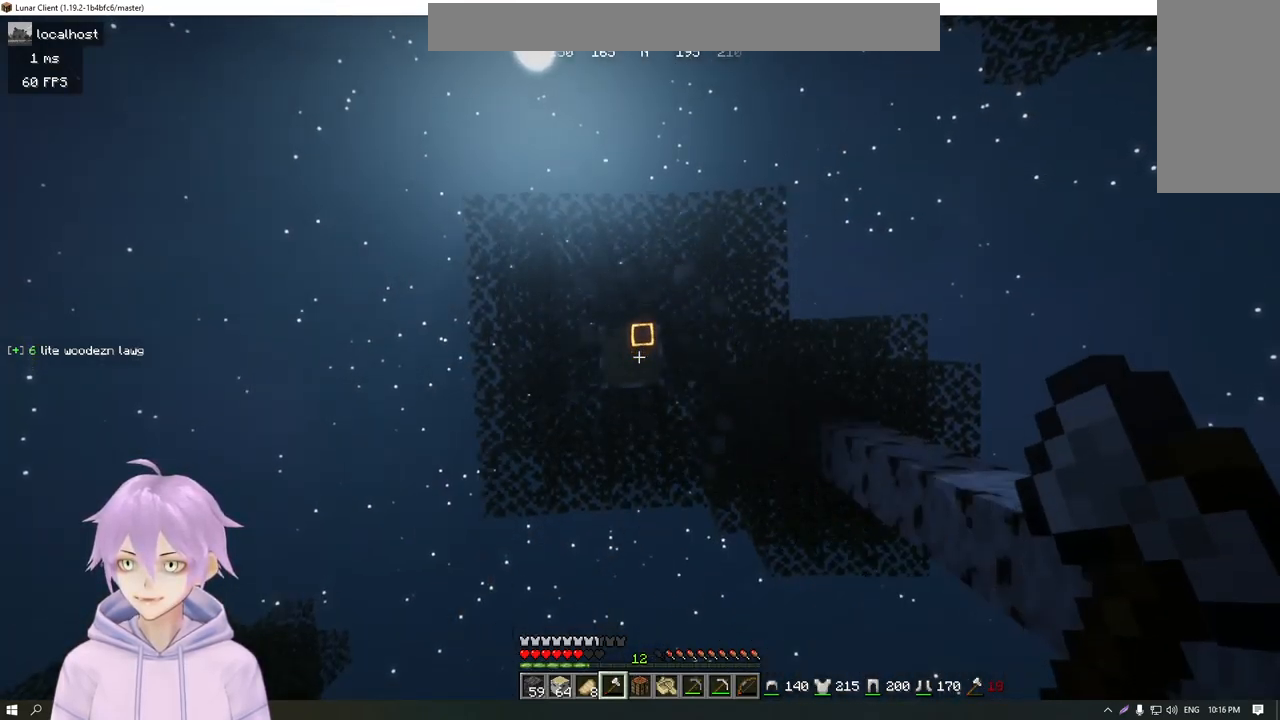
{"keys": [], "mouse": ["left"], "events": []}
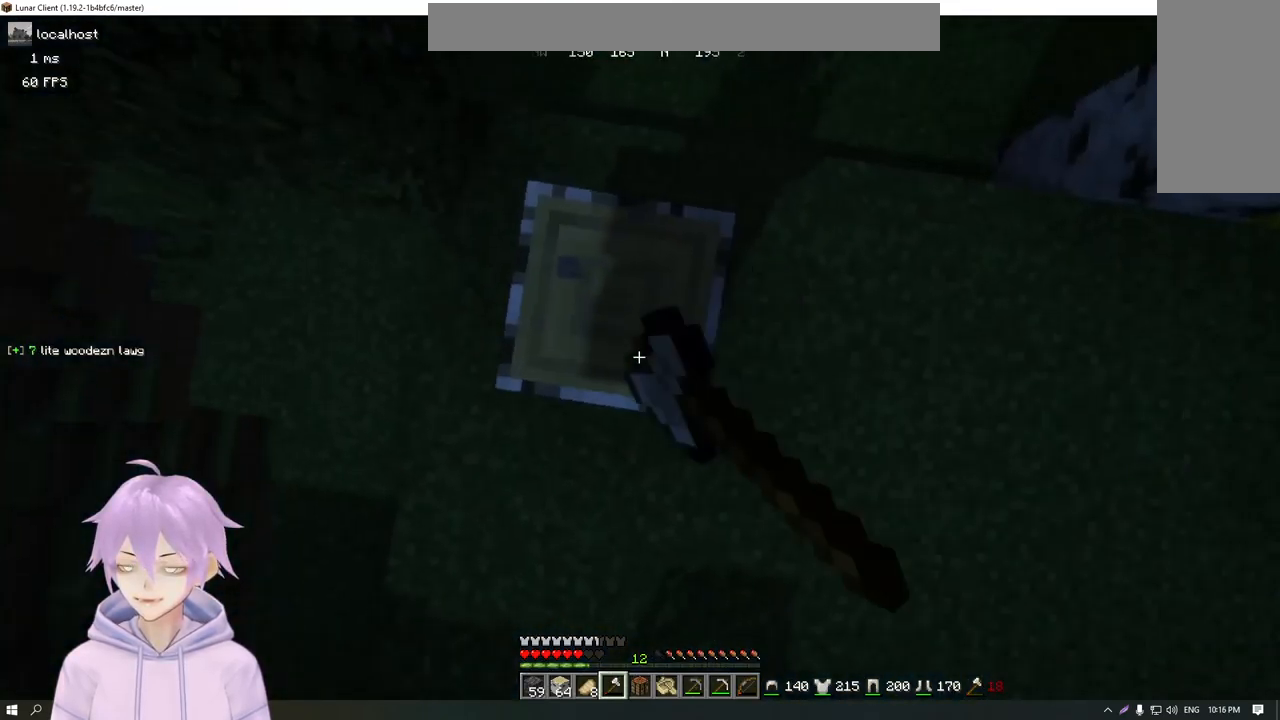
{"keys": [], "mouse": ["left"], "events": []}
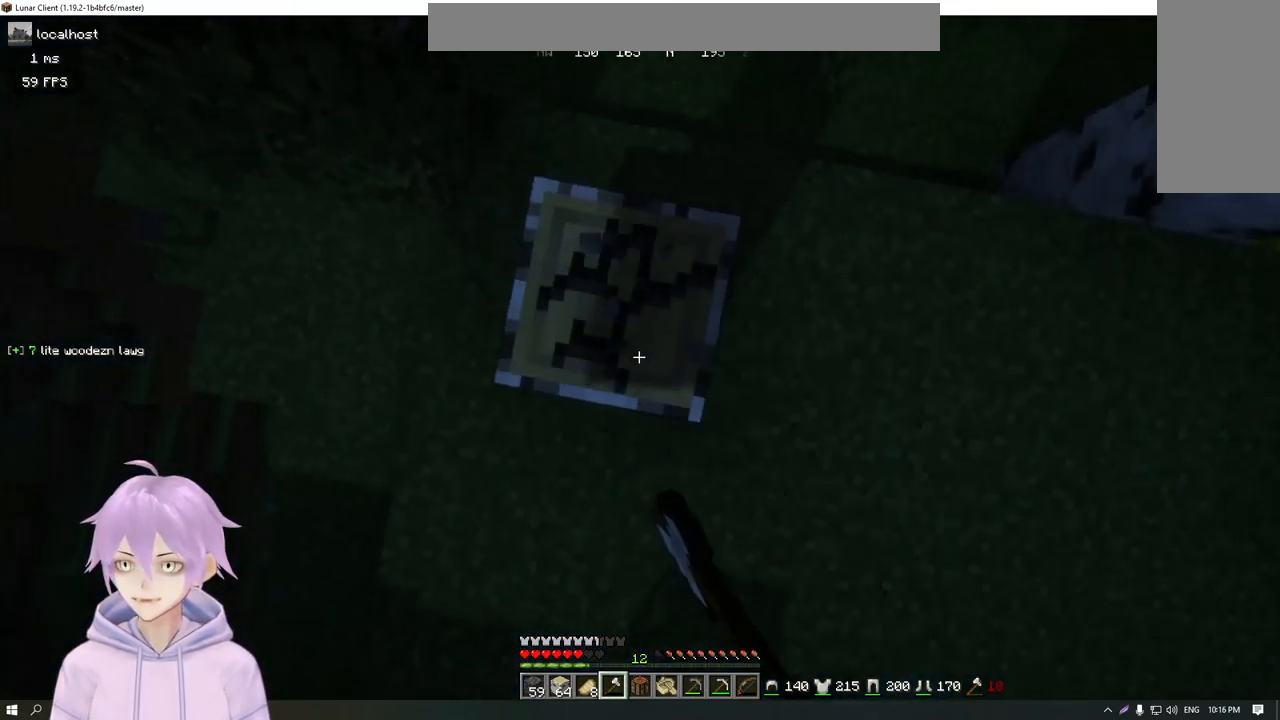
{"keys": [], "mouse": [], "events": [[417, "mouse_left", "up"]]}
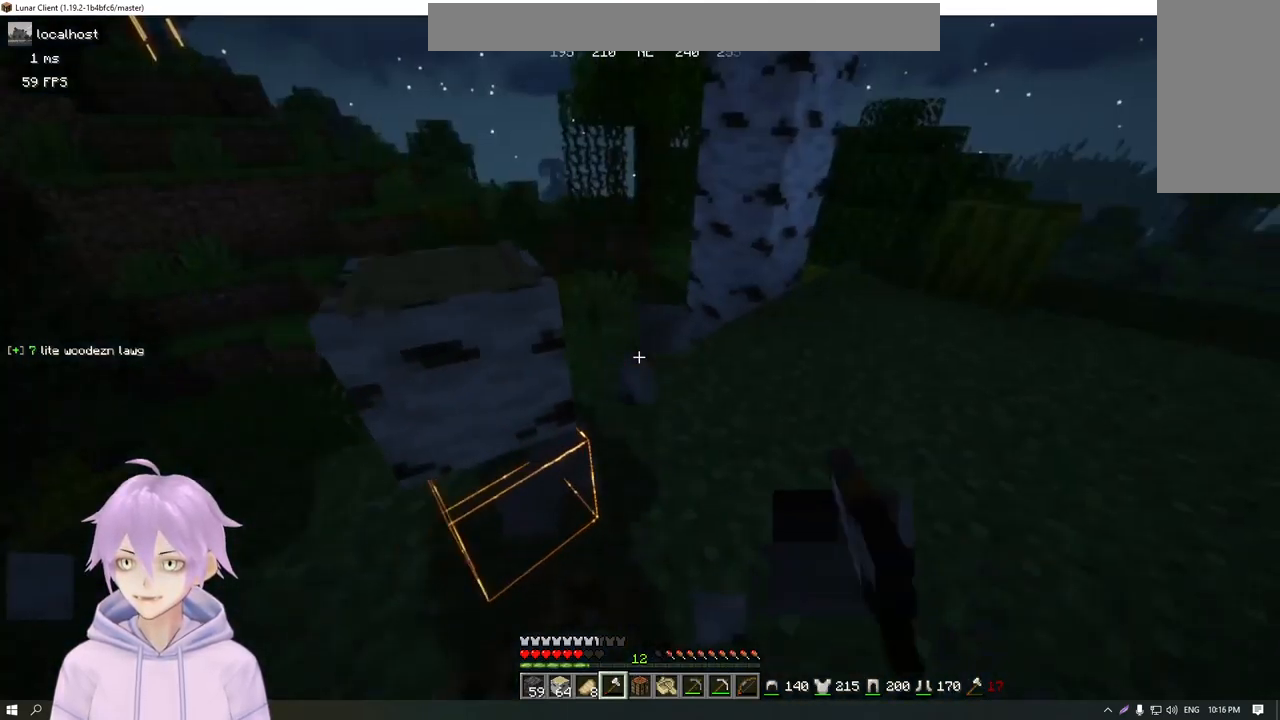
{"keys": ["d", "w"], "mouse": [], "events": [[83, "w", "down"], [217, "d", "down"]]}
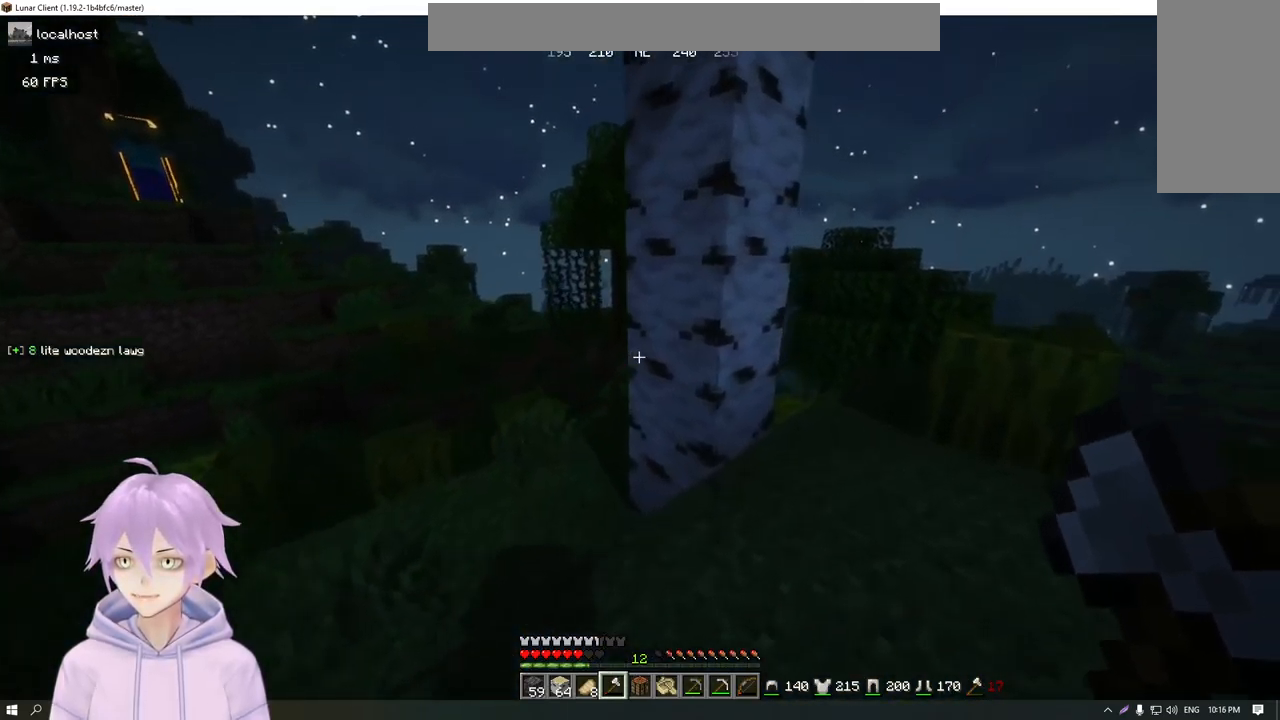
{"keys": [], "mouse": ["left"], "events": [[17, "mouse_left", "down"], [317, "d", "up"], [351, "w", "up"]]}
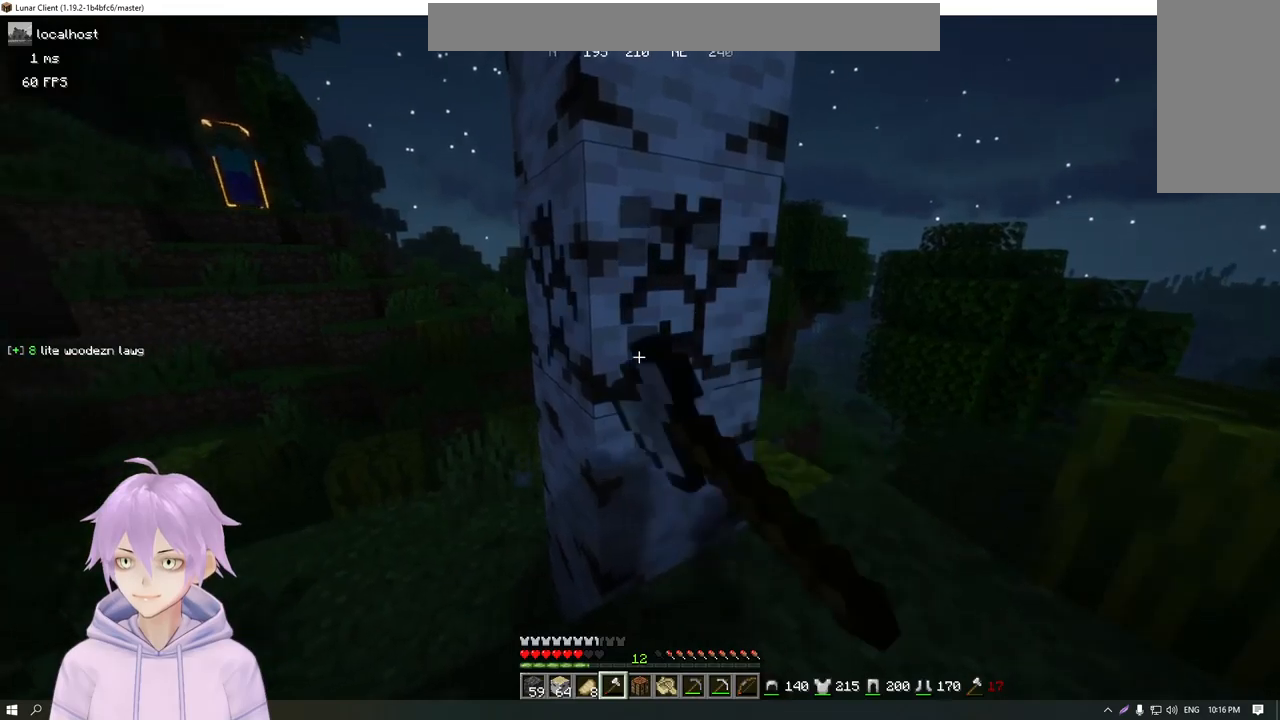
{"keys": ["d", "w"], "mouse": ["left"], "events": [[384, "d", "down"], [434, "w", "down"]]}
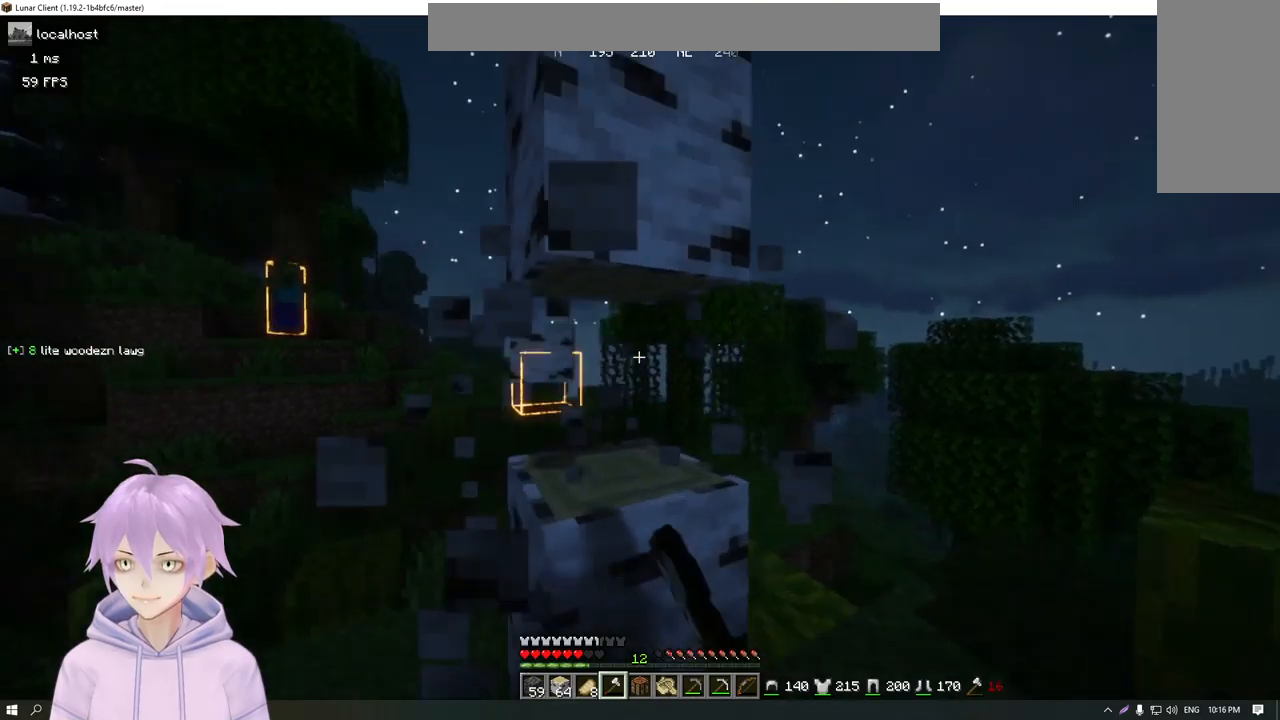
{"keys": [], "mouse": ["left"], "events": [[100, "d", "up"], [150, "w", "up"]]}
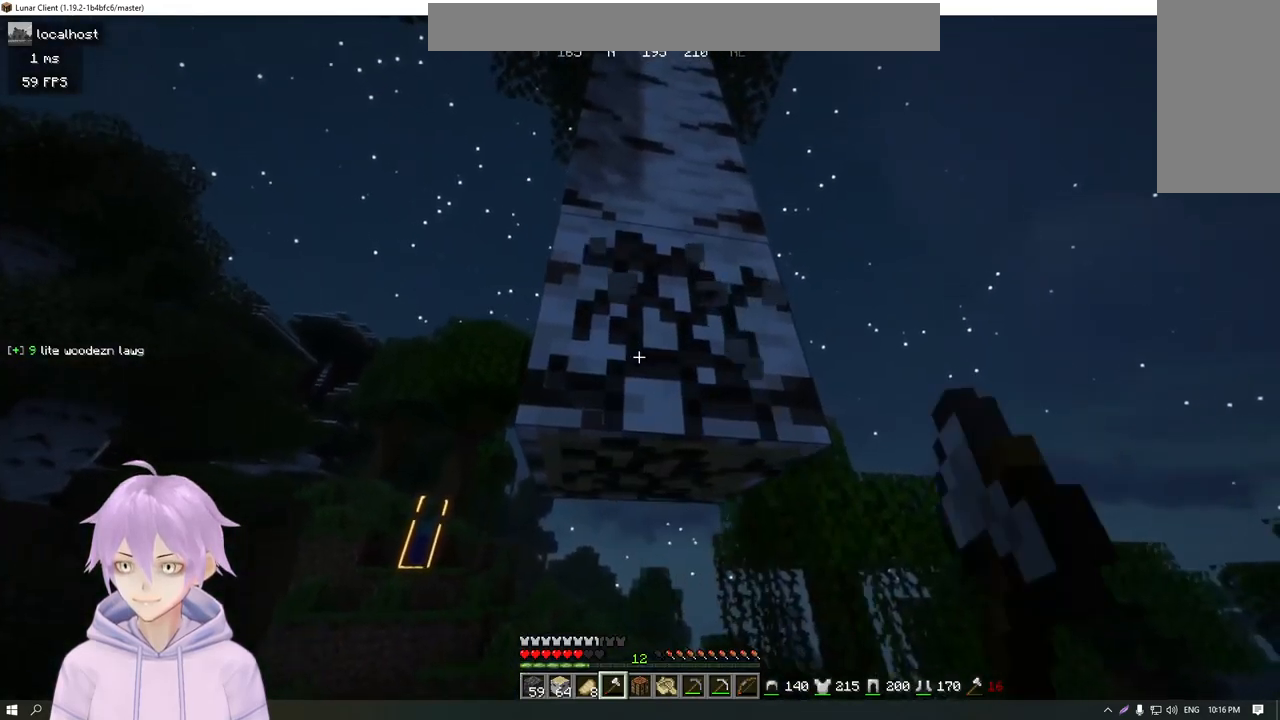
{"keys": [], "mouse": ["left"], "events": [[84, "w", "down"], [117, "d", "down"], [350, "d", "up"], [367, "w", "up"]]}
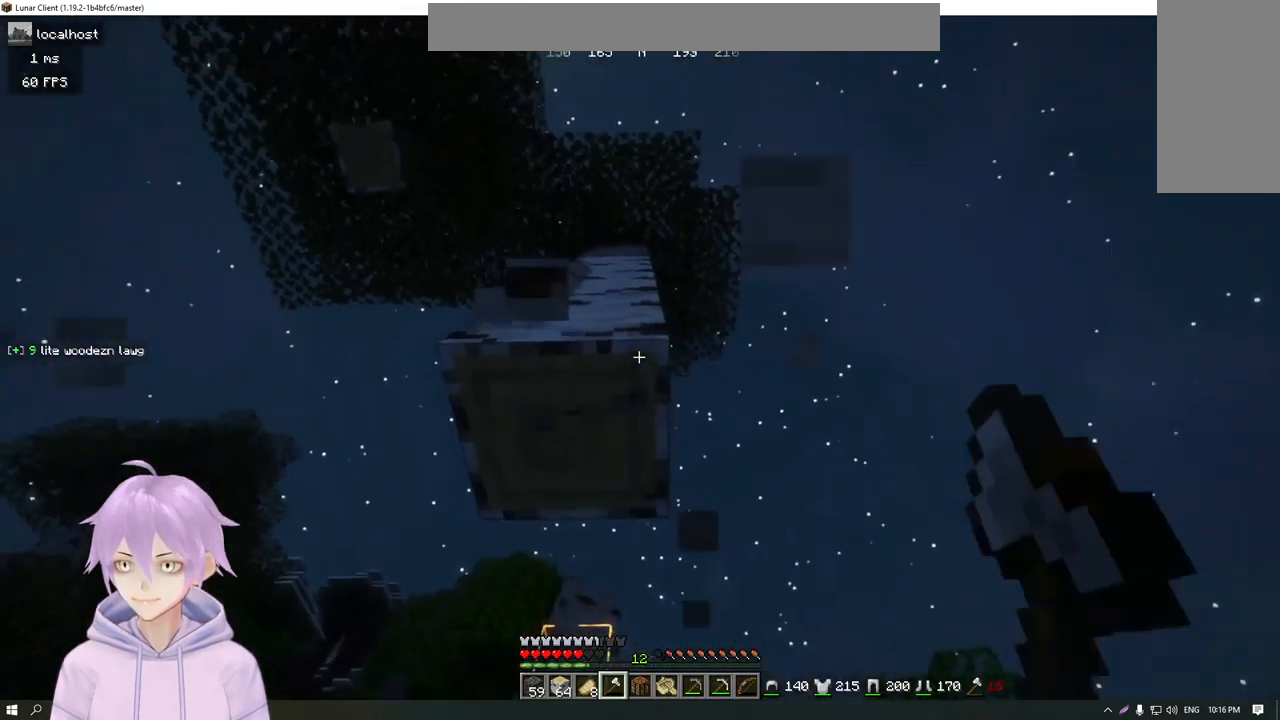
{"keys": [], "mouse": ["left"], "events": [[333, "w", "down"], [483, "w", "up"]]}
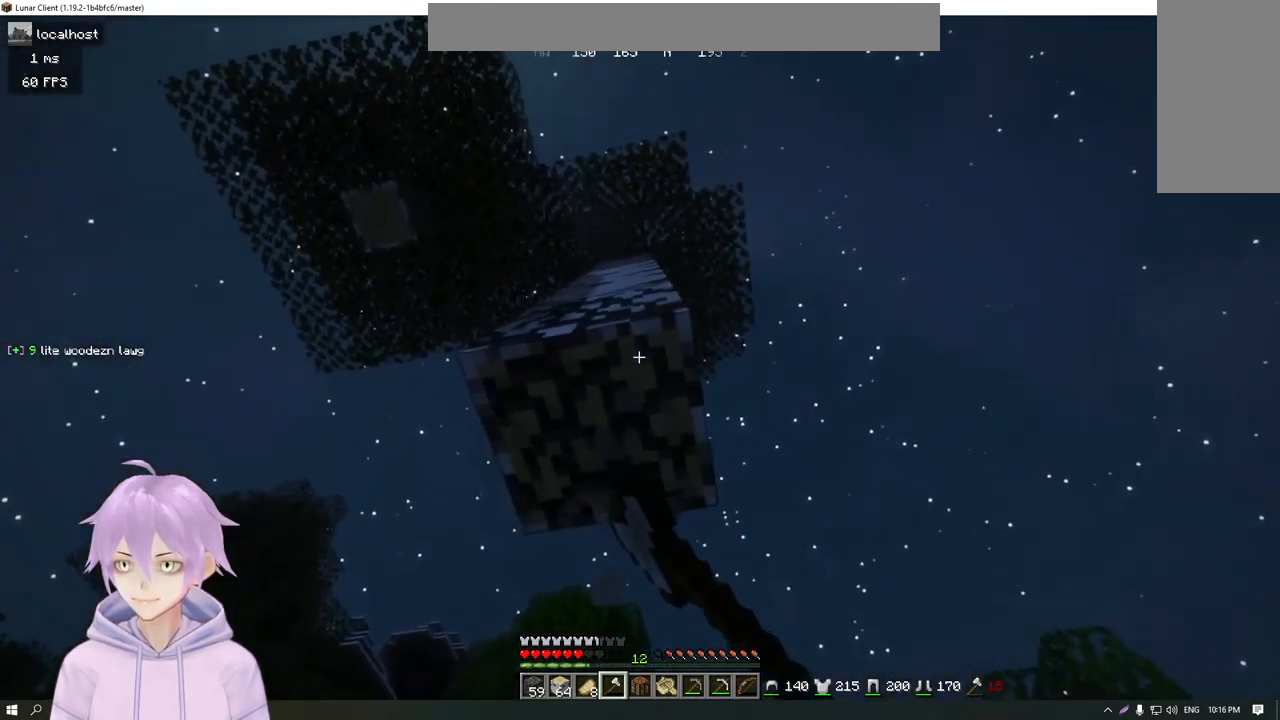
{"keys": ["w"], "mouse": ["left"], "events": [[250, "w", "down"]]}
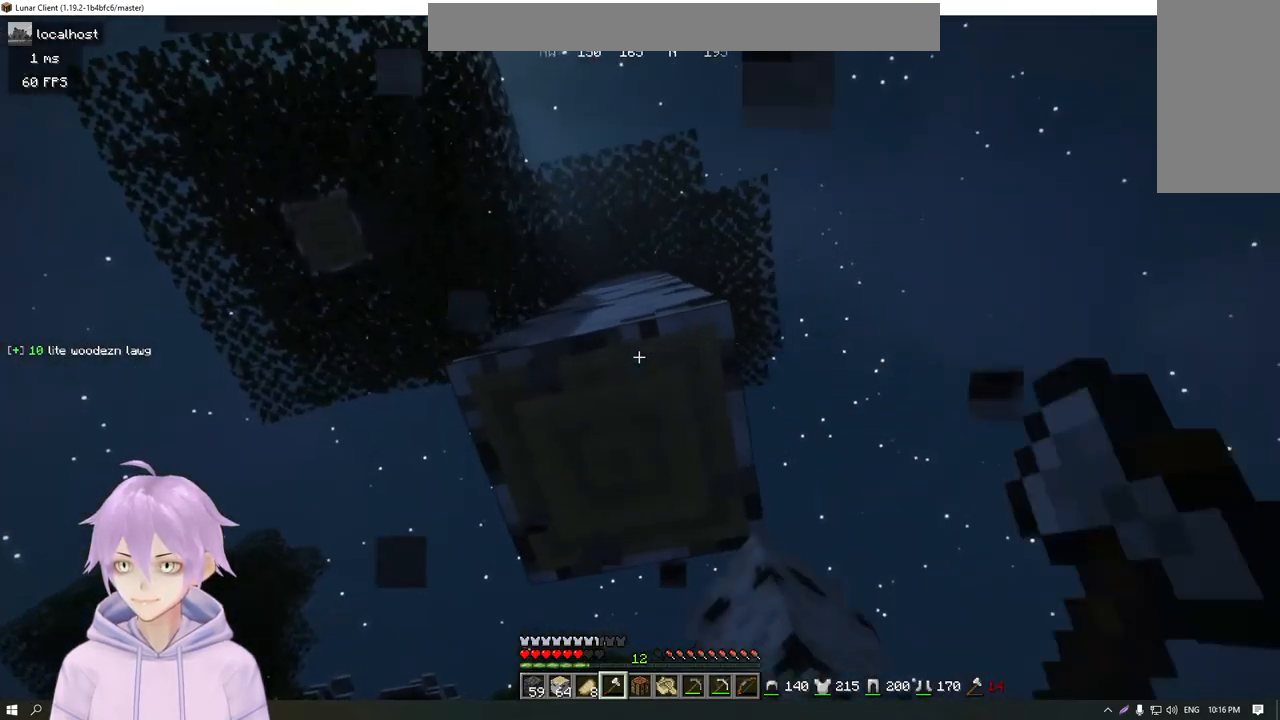
{"keys": [], "mouse": ["left"], "events": [[33, "w", "up"]]}
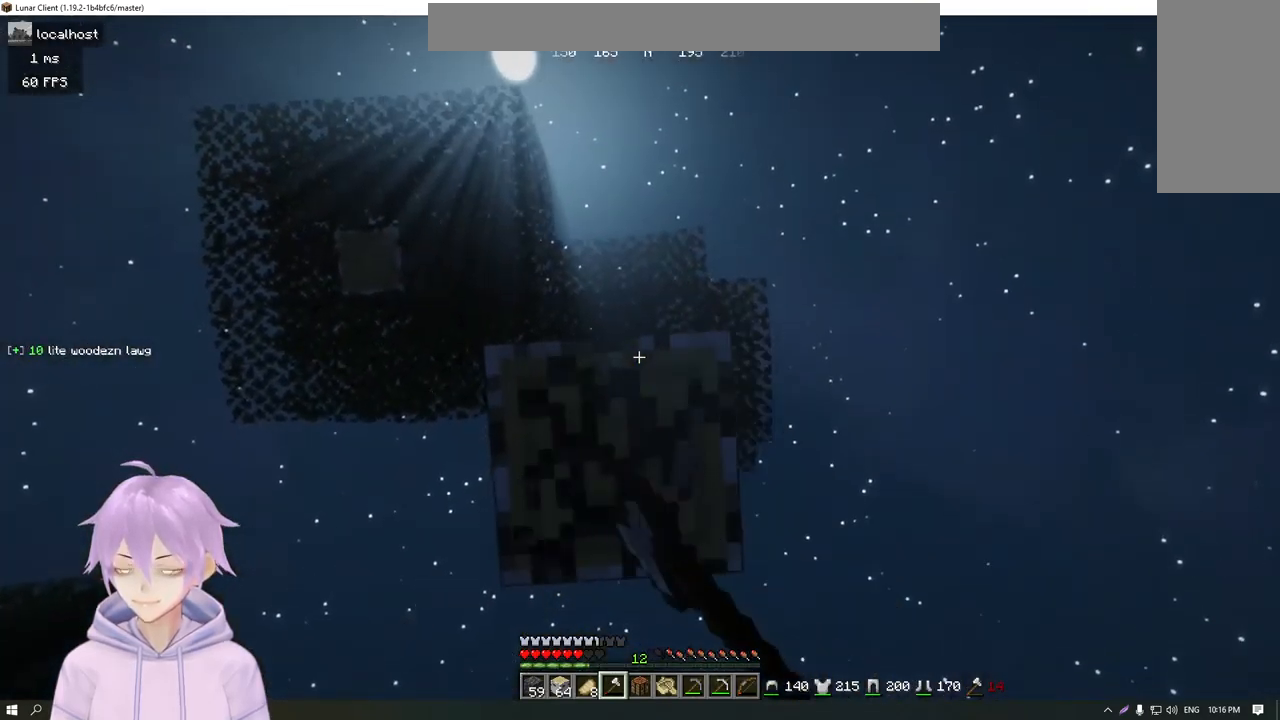
{"keys": [], "mouse": ["left"], "events": []}
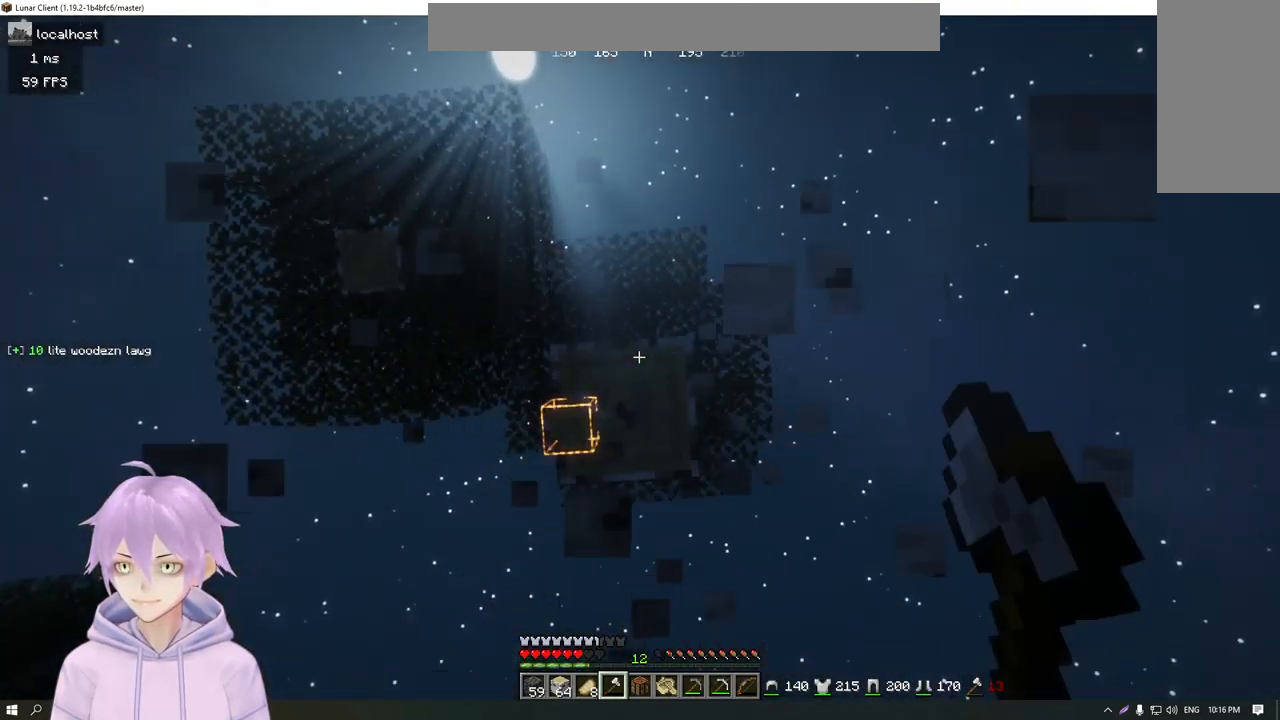
{"keys": [], "mouse": ["left"], "events": []}
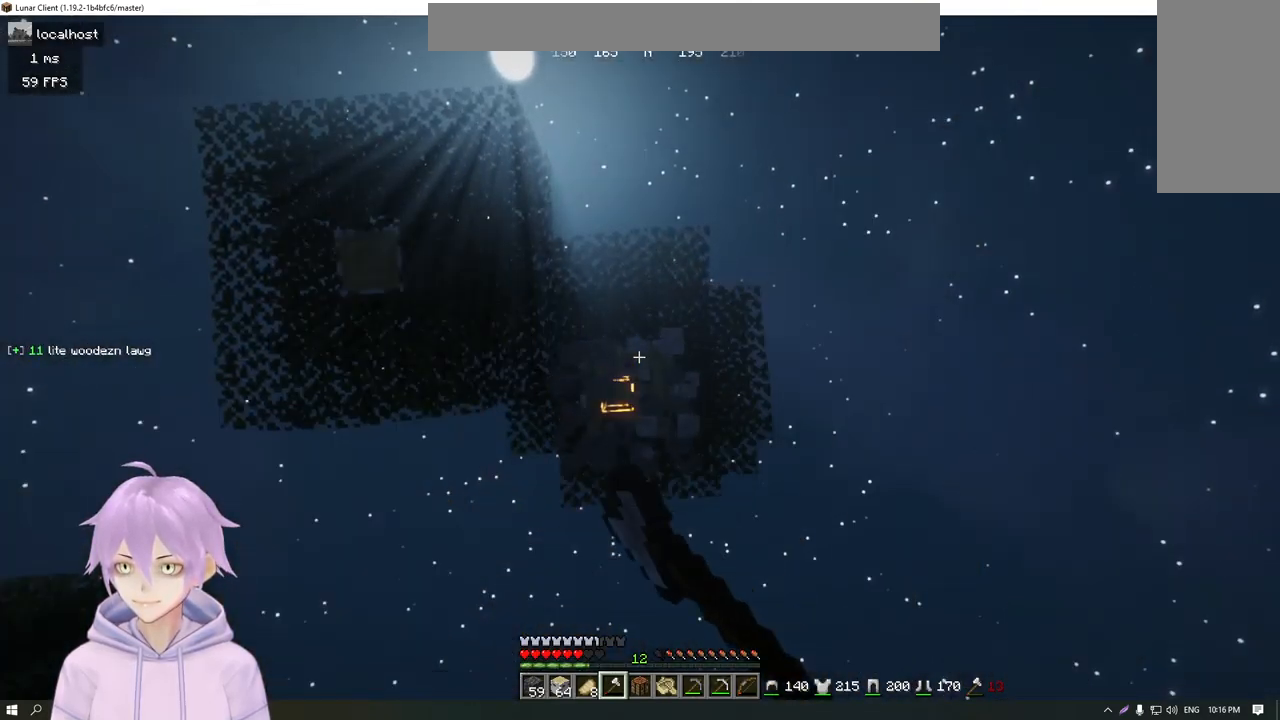
{"keys": [], "mouse": ["left"], "events": []}
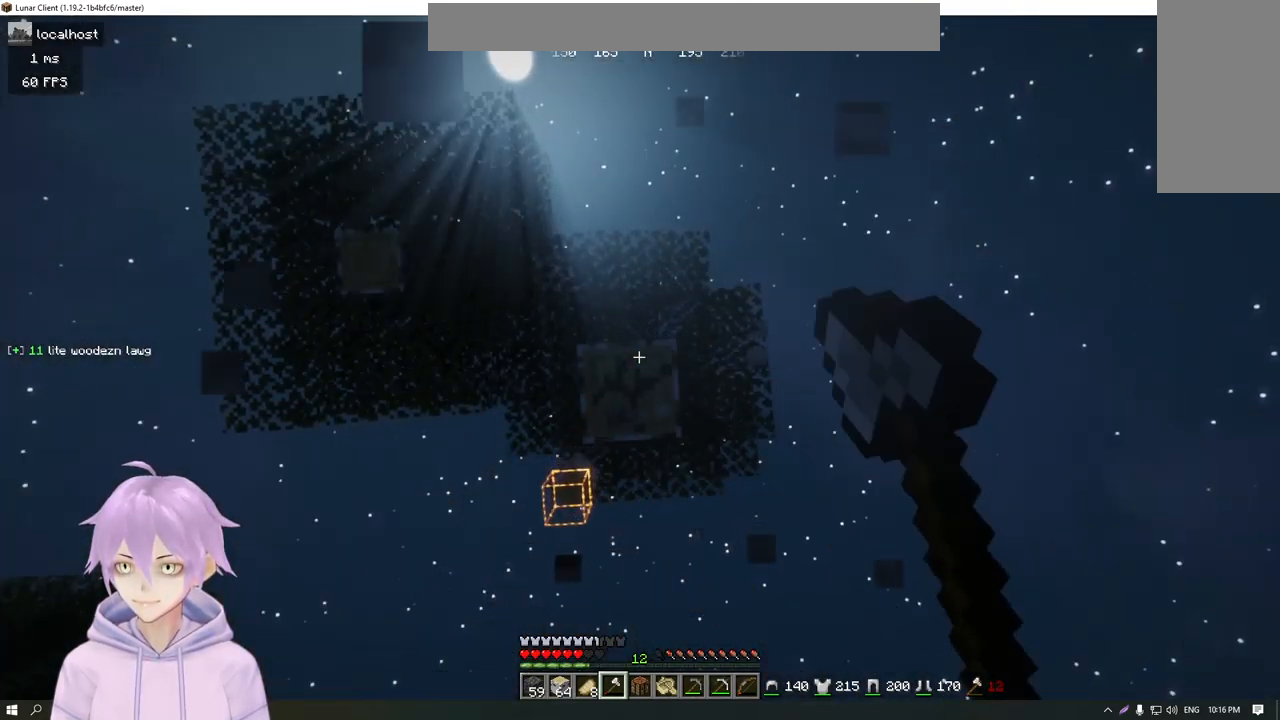
{"keys": [], "mouse": ["left"], "events": []}
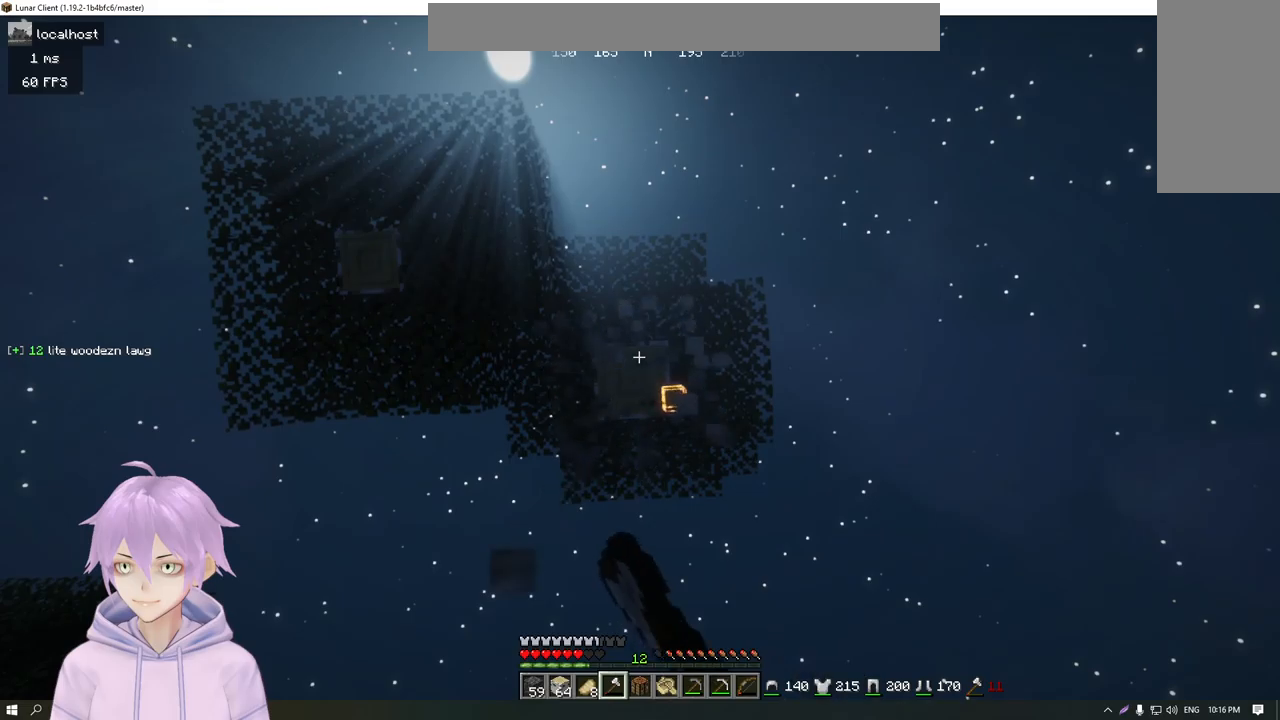
{"keys": [], "mouse": ["left"], "events": []}